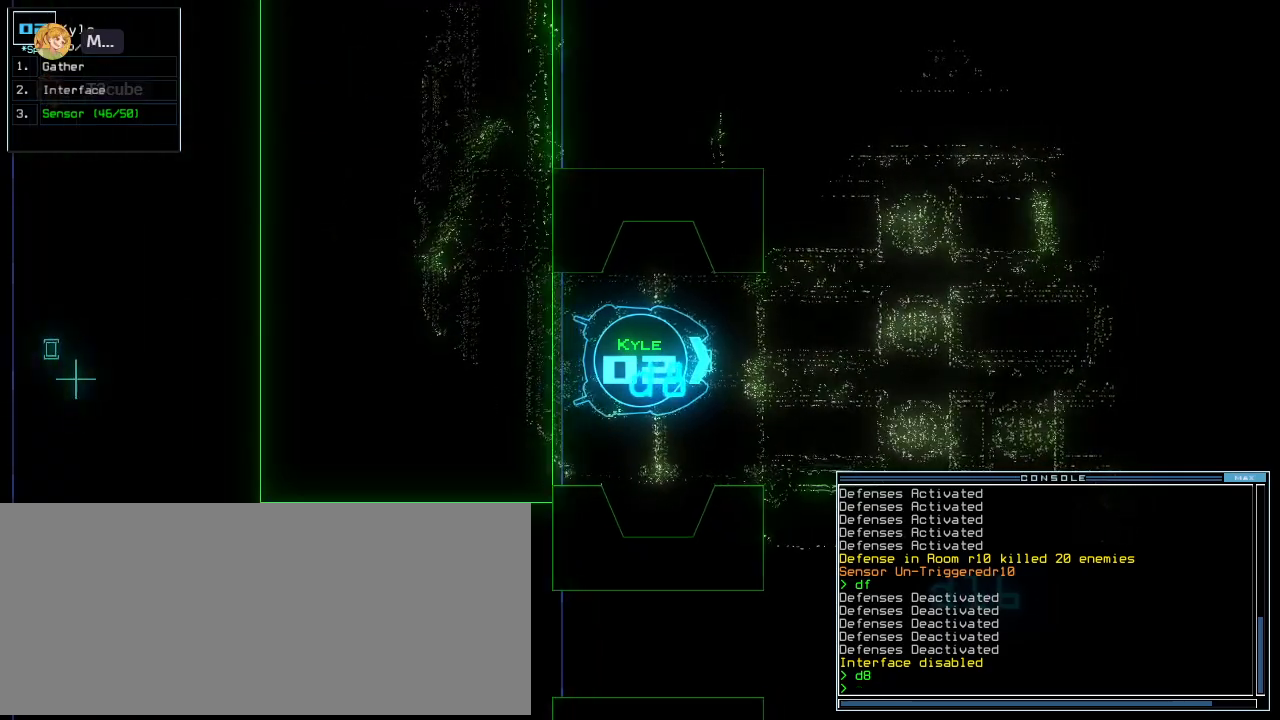
Gameplay with keyboard; each line is a JSON object with the keys held at the frame after it. "events" lists presses ("down") and releases ("up") of ".", "0", "1", "2", "3", "4", "5", "6", "7", "8", "9", "a", "b", "backspace", "c", "caps_lock", "comma", "ctrl_l", "ctrl_r", "d", "down", "e", "equals", "escape", "f", "f10", "g", "h", "i", "j", "k", "l", "left", "m", "minus", "n", "o", "p", "q", "quote", "r", "return", "right", "s", "semicolon", "shift_l", "shift_r", "space", "t", "tab", "tilde", "u", "up", "v", "w", "x", "y" and "z" between this image and that frame as [ms after this image, input, new state], when the widget could be followed in between. No other keys are recorded. Mouse input is not recorded. Not read: other_keys.
{"keys": [], "events": [[60, "space", "up"], [440, "space", "down"], [500, "space", "up"]]}
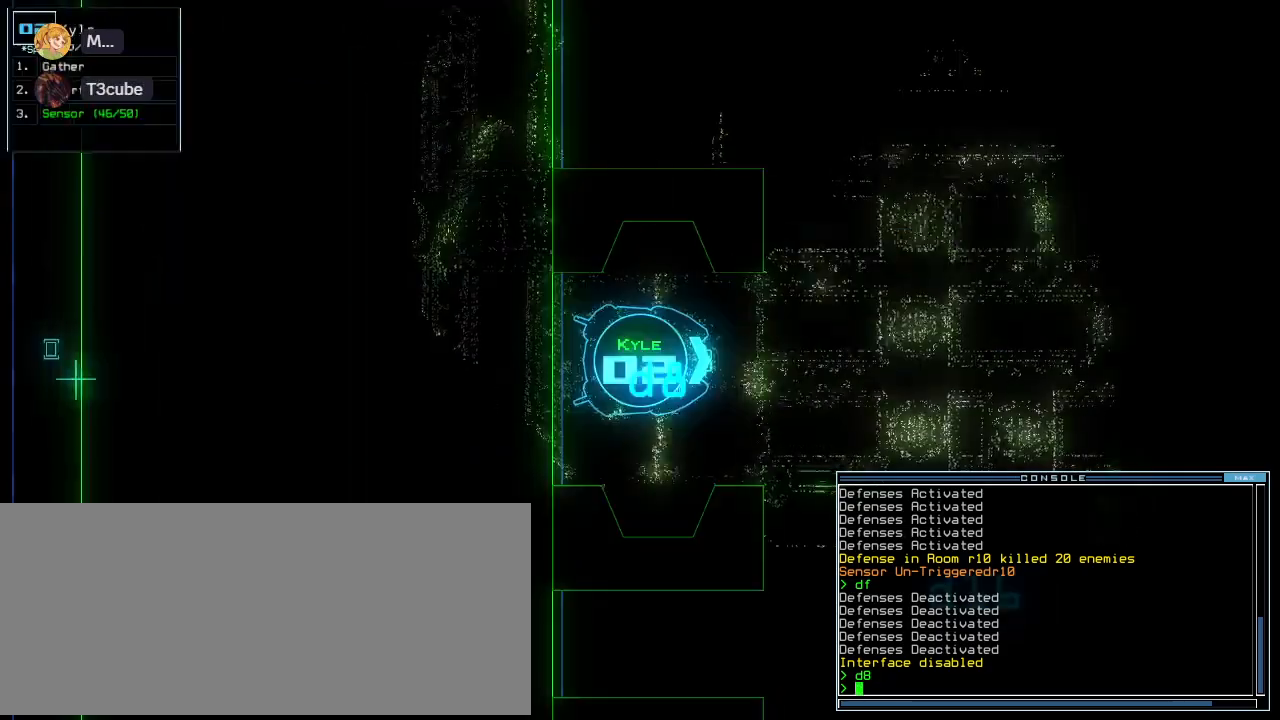
{"keys": [], "events": [[120, "s", "down"], [160, "s", "up"], [340, "s", "down"], [400, "s", "up"]]}
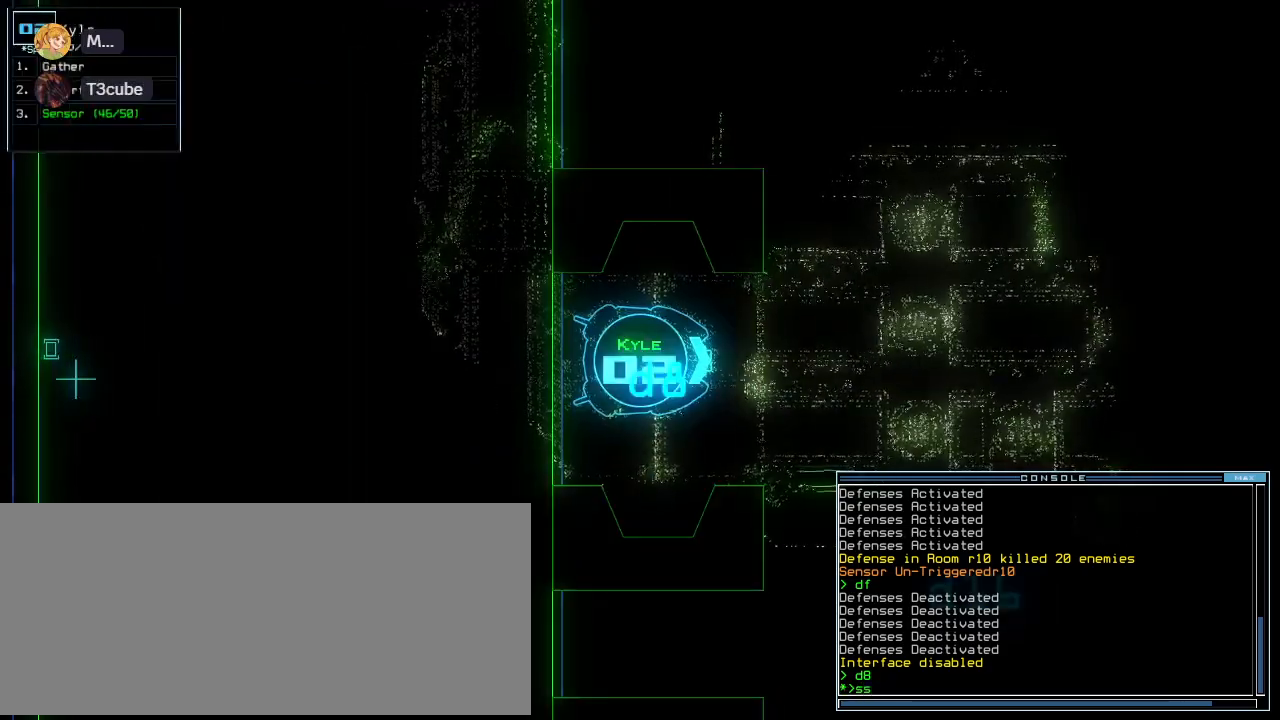
{"keys": ["up"], "events": [[240, "up", "down"]]}
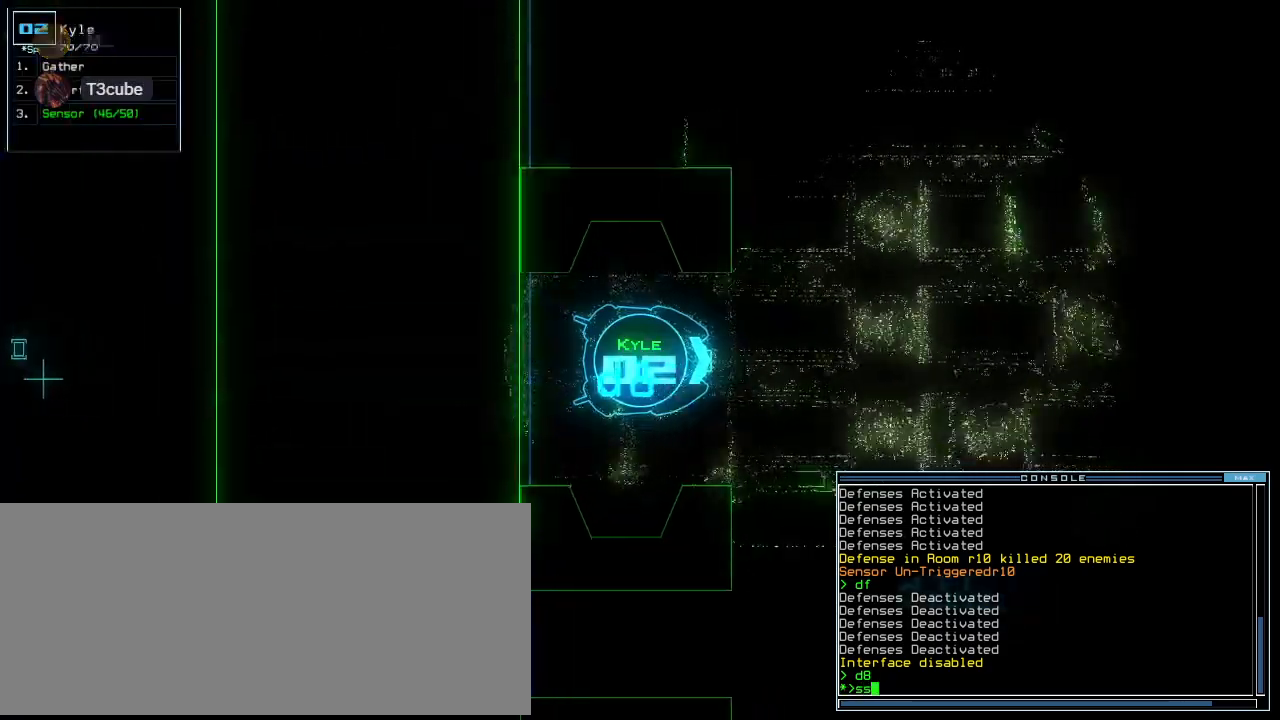
{"keys": ["up"], "events": [[180, "left", "down"], [260, "left", "up"], [300, "return", "down"], [440, "return", "up"]]}
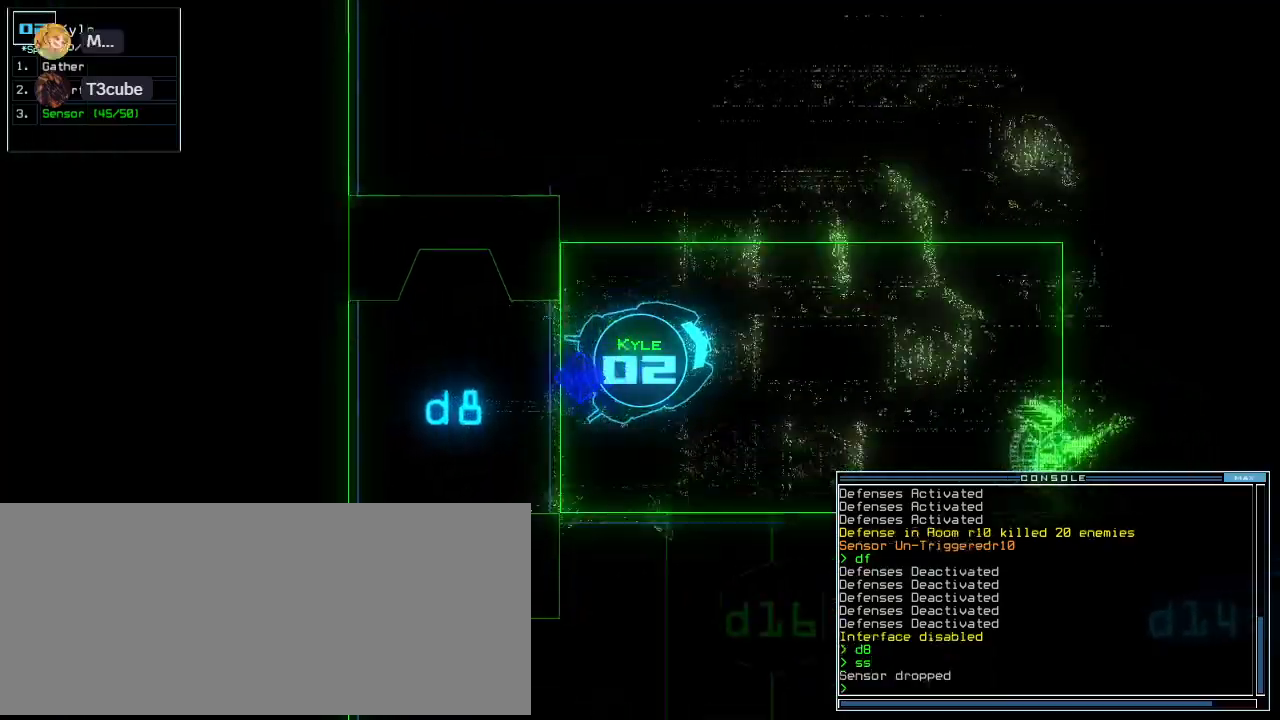
{"keys": ["up"], "events": [[20, "left", "down"], [200, "left", "up"]]}
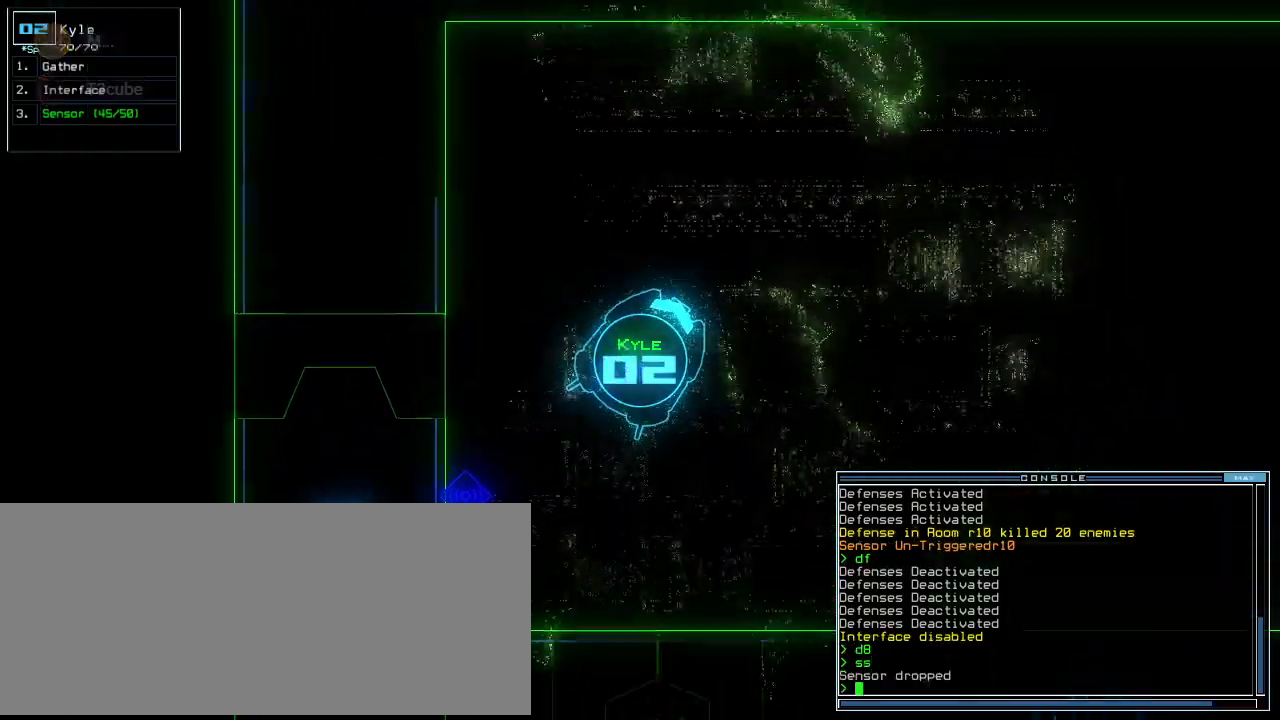
{"keys": ["up"]}
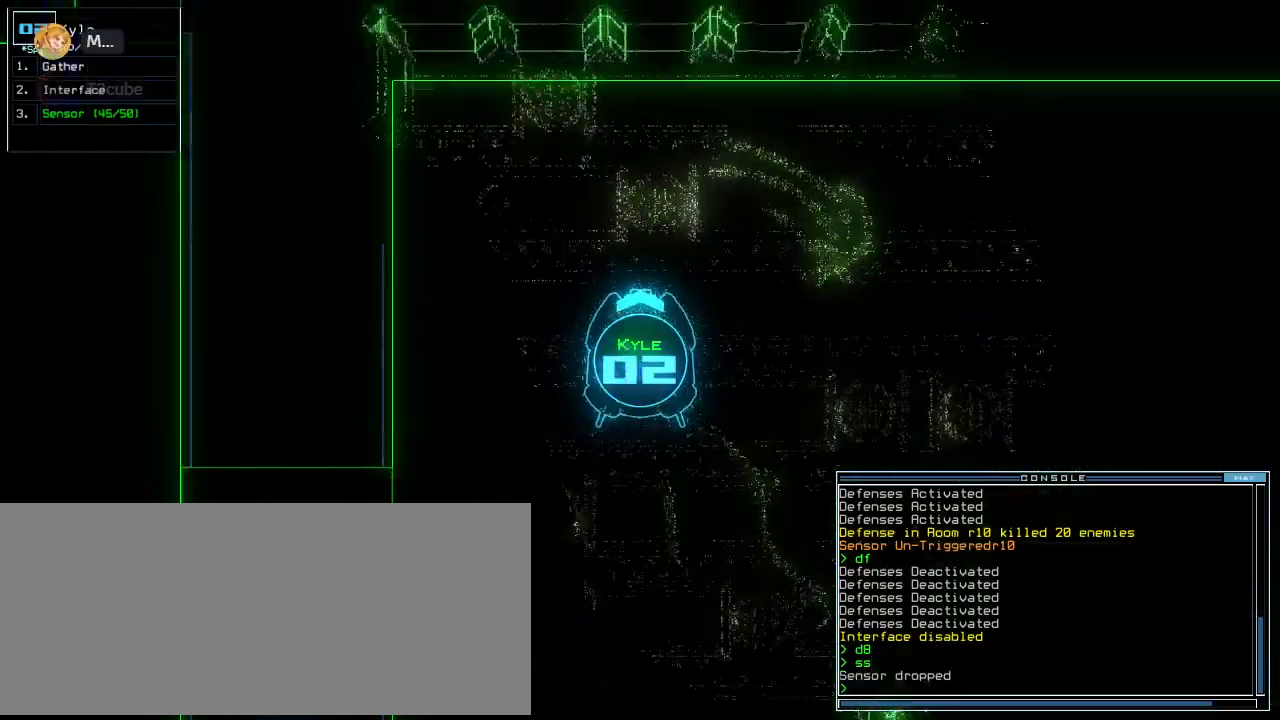
{"keys": ["c", "right", "up"], "events": [[20, "right", "down"], [120, "right", "up"], [220, "right", "down"], [500, "c", "down"]]}
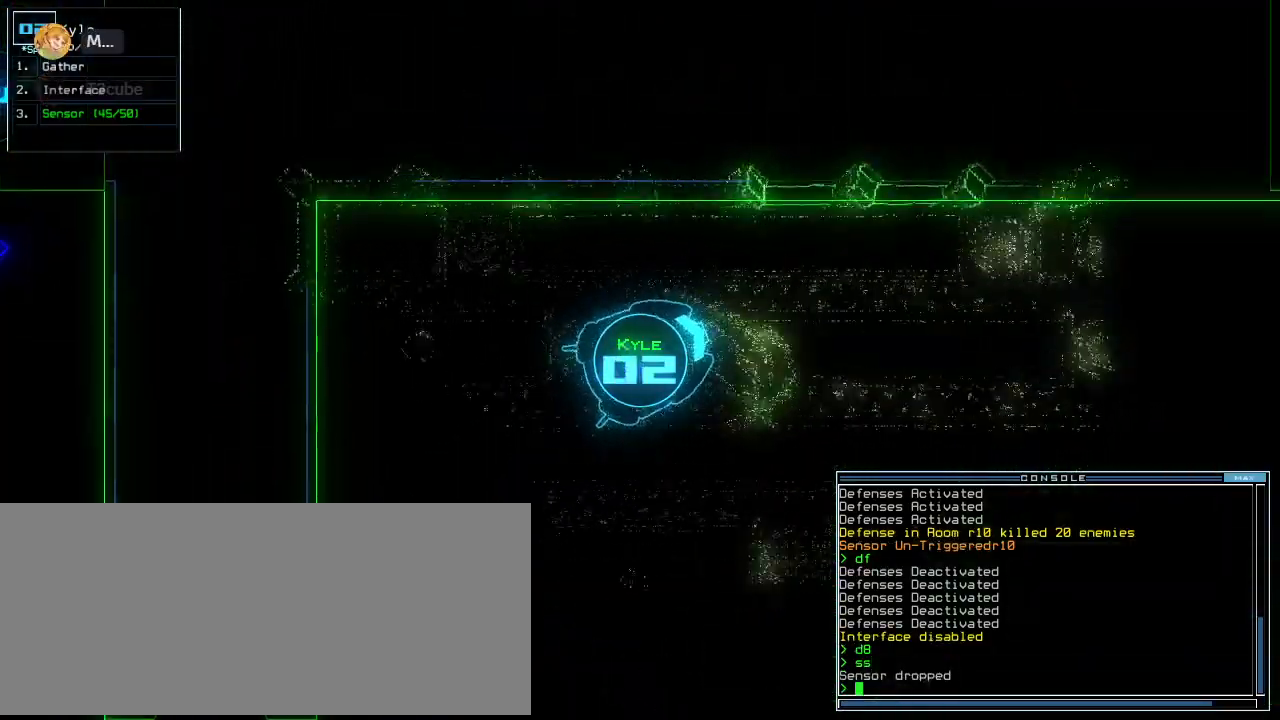
{"keys": ["up"], "events": [[60, "c", "up"], [120, "c", "down"], [160, "right", "up"], [240, "c", "up"], [320, "return", "down"], [480, "return", "up"]]}
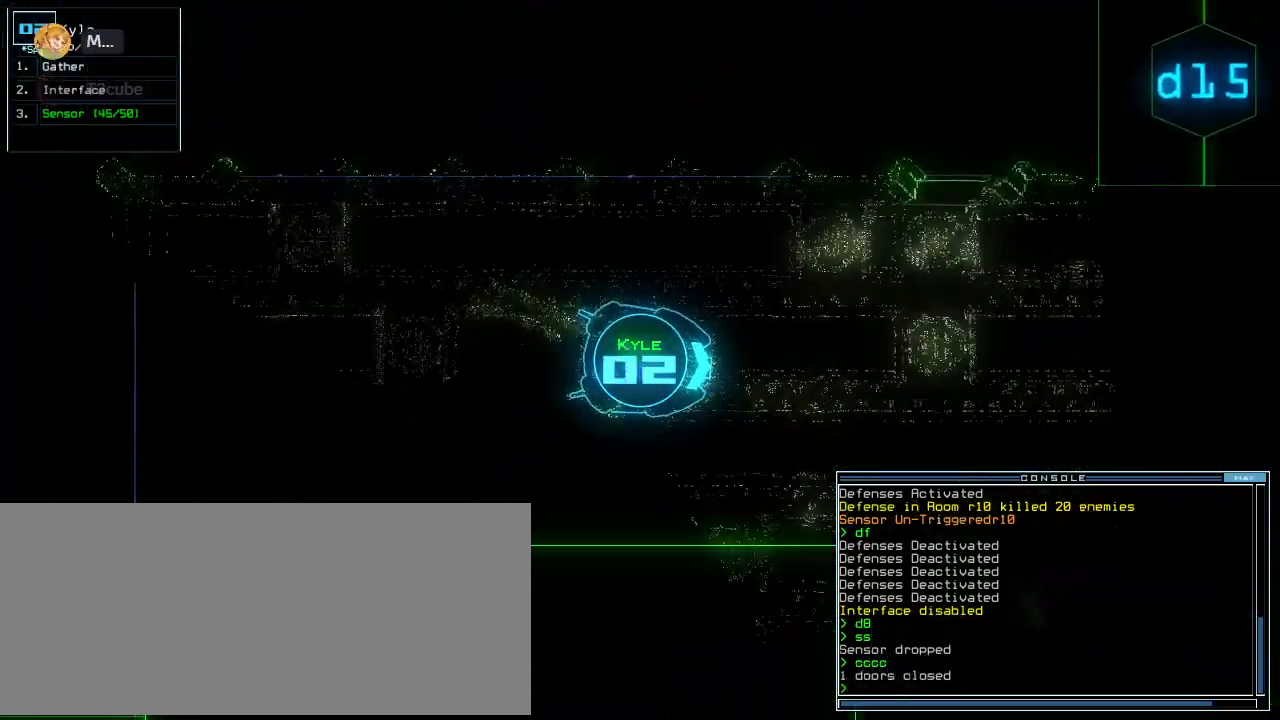
{"keys": ["up"], "events": [[40, "left", "down"], [140, "left", "up"], [280, "right", "down"], [360, "right", "up"]]}
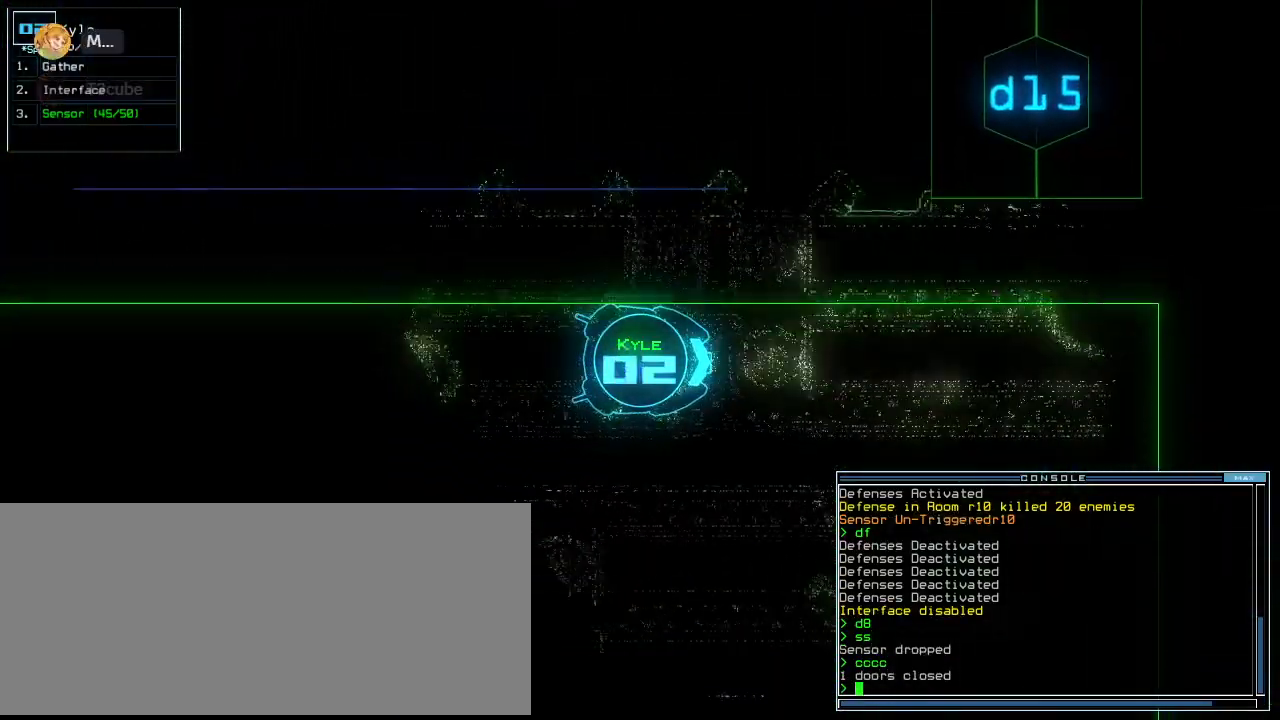
{"keys": ["up"], "events": []}
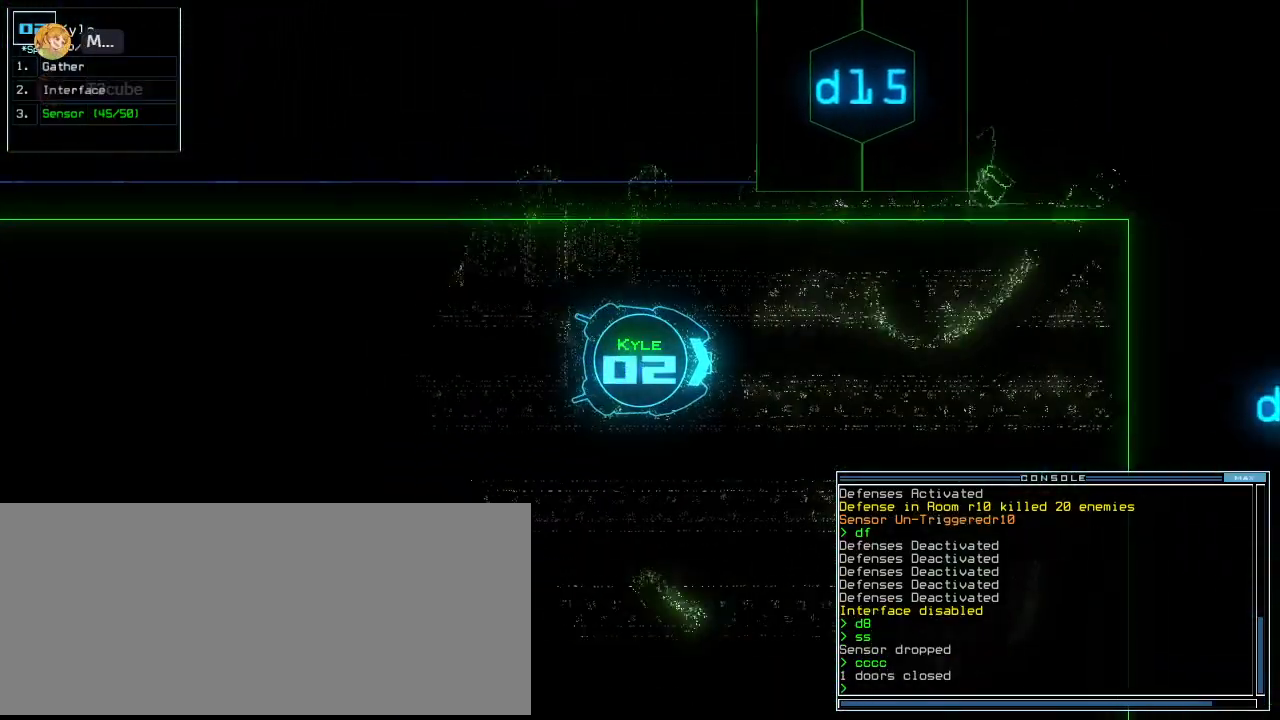
{"keys": ["up"], "events": [[360, "right", "down"], [420, "right", "up"]]}
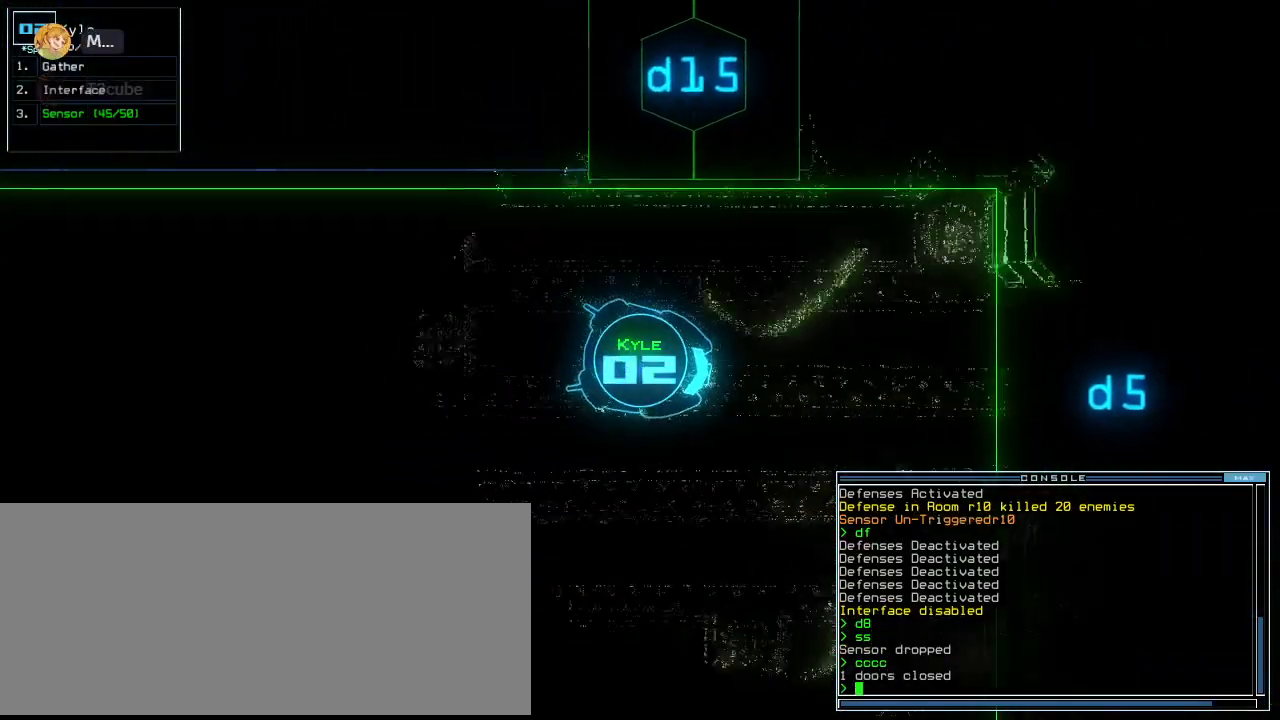
{"keys": ["up"], "events": [[20, "right", "down"], [80, "right", "up"], [200, "right", "down"], [440, "right", "up"]]}
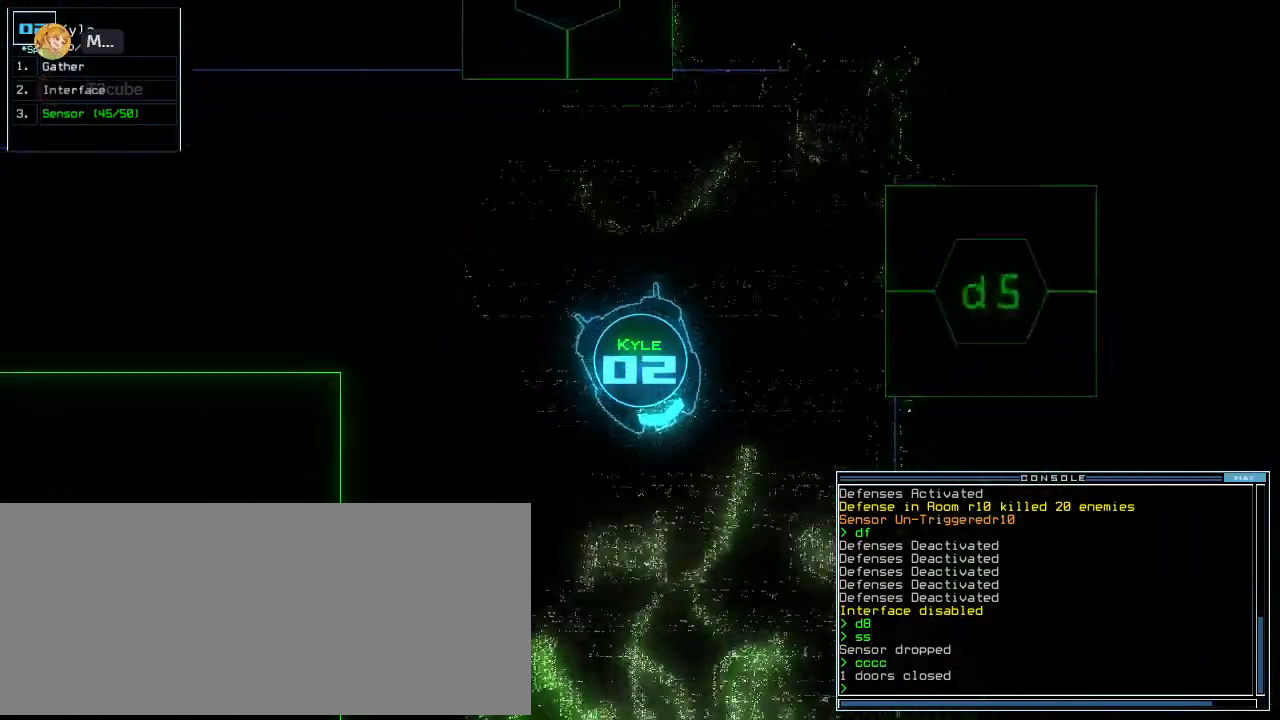
{"keys": ["right", "up"], "events": [[20, "right", "down"], [100, "right", "up"], [220, "right", "down"], [300, "right", "up"], [380, "right", "down"]]}
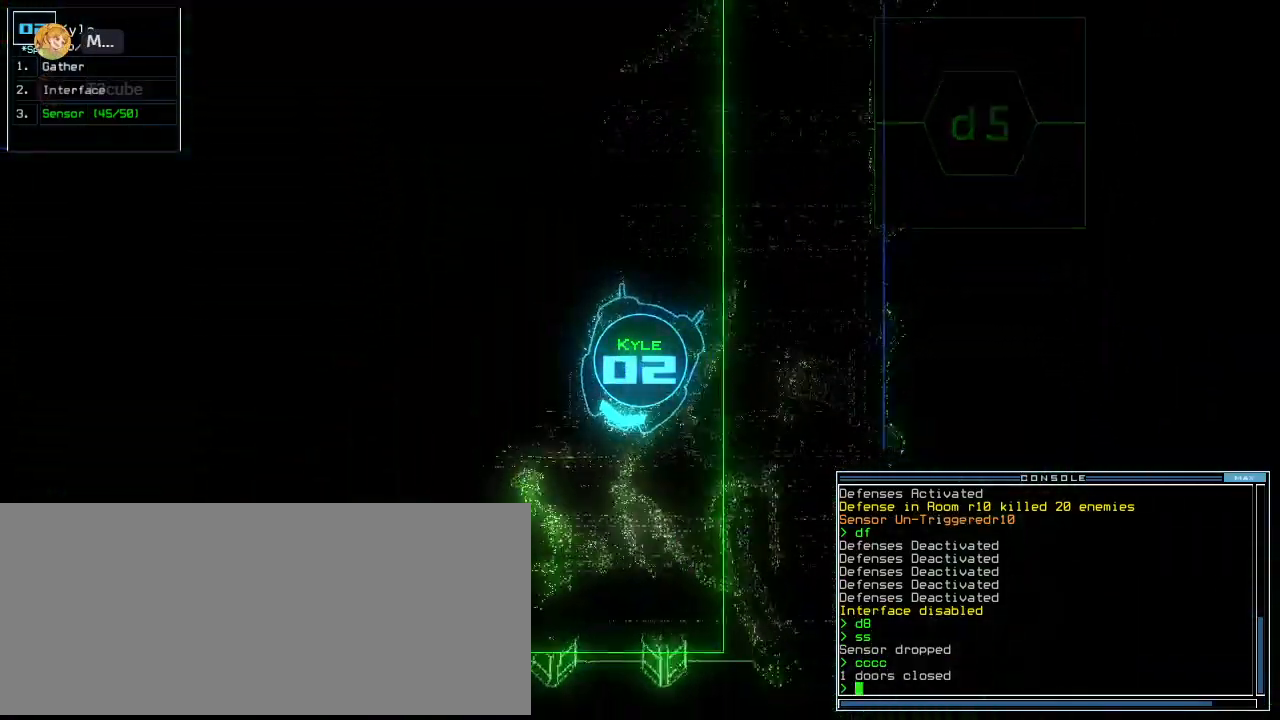
{"keys": ["backspace", "right", "up"], "events": [[240, "right", "up"], [420, "right", "down"], [440, "backspace", "down"]]}
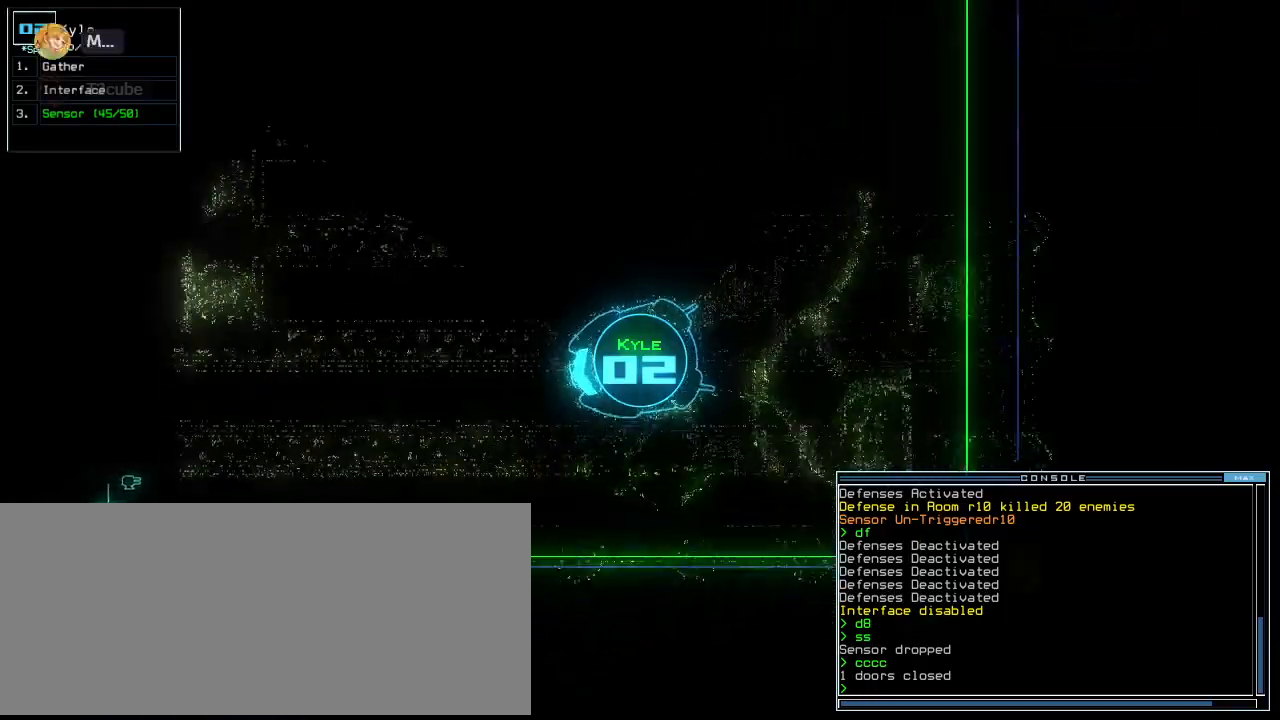
{"keys": ["up"]}
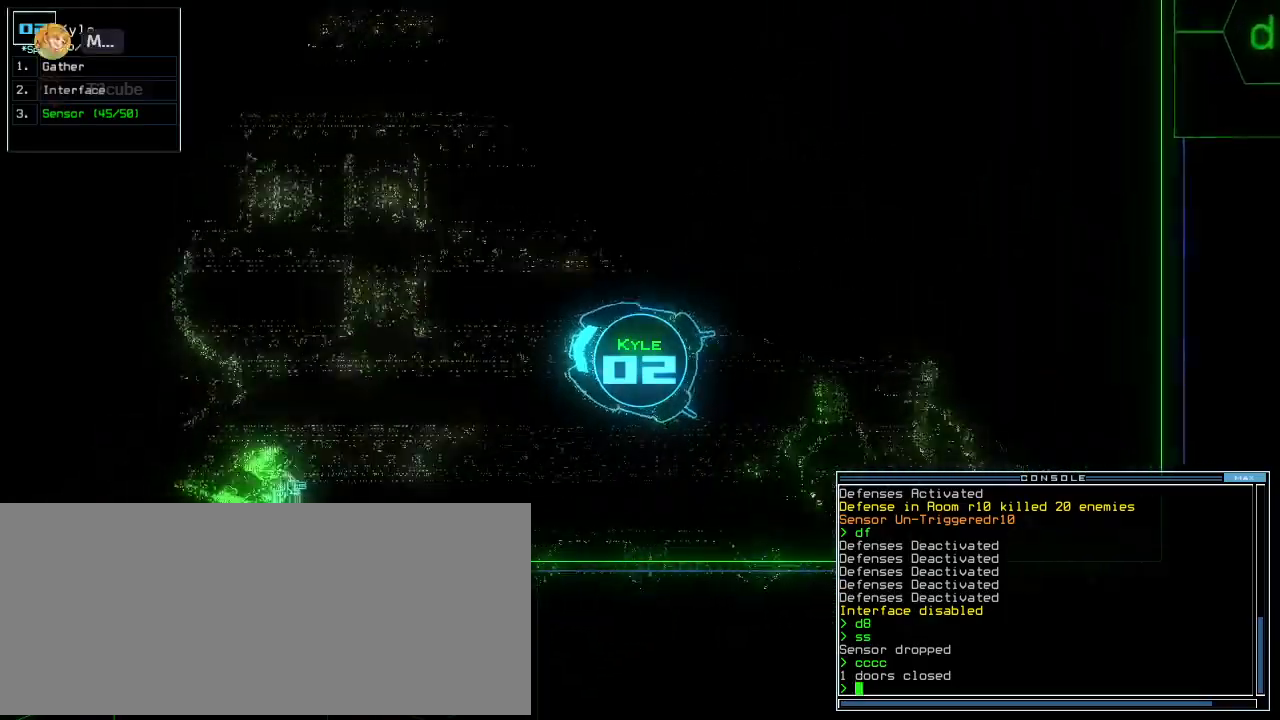
{"keys": ["up"], "events": []}
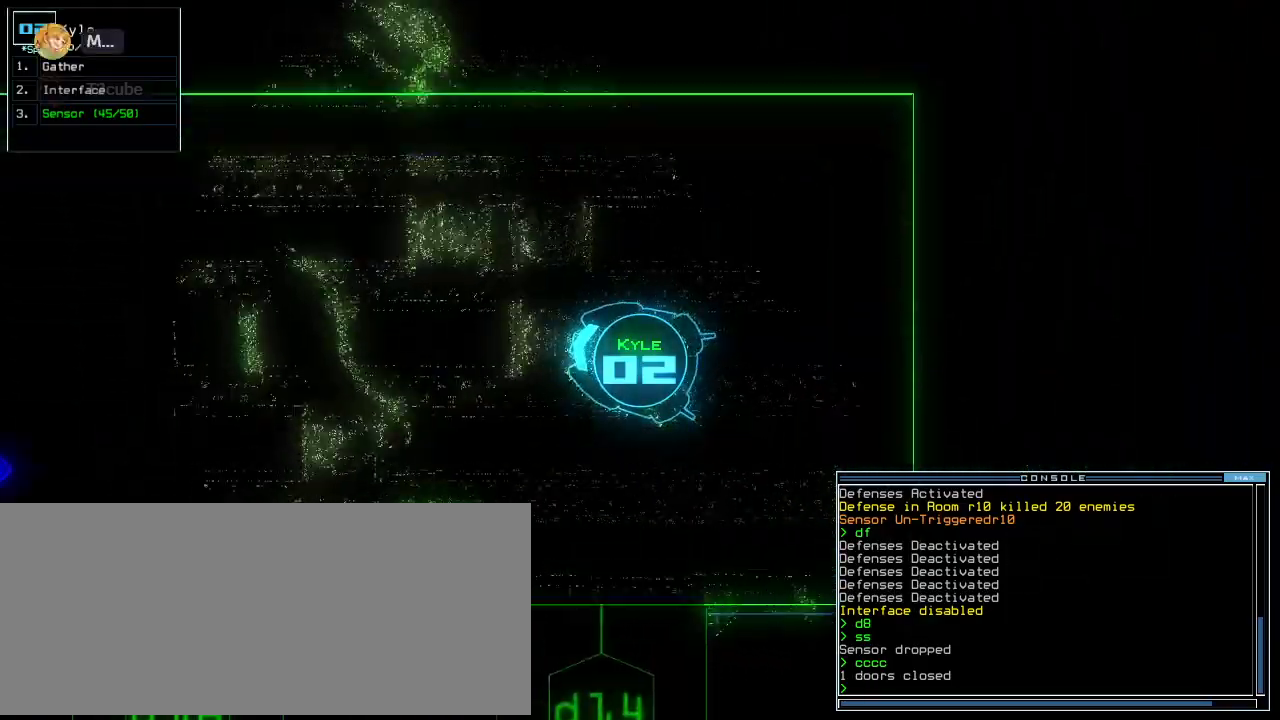
{"keys": ["right", "up"], "events": [[80, "right", "down"]]}
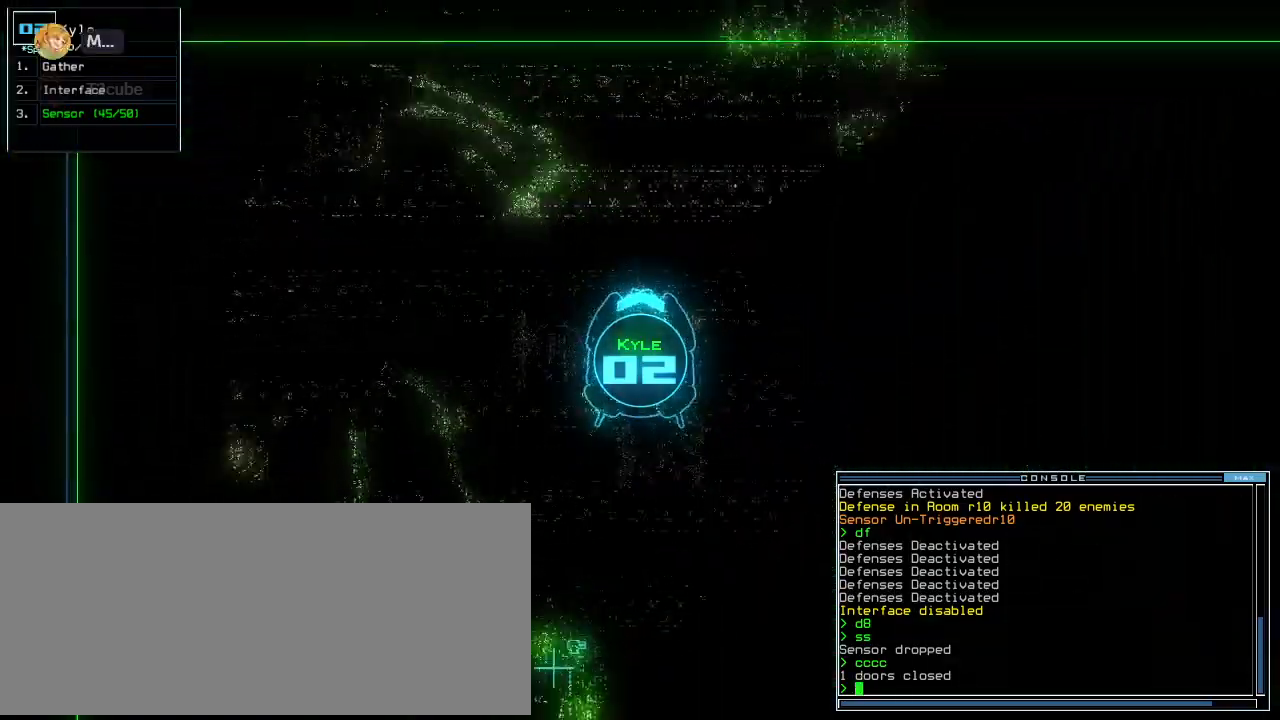
{"keys": ["up"], "events": [[440, "right", "up"]]}
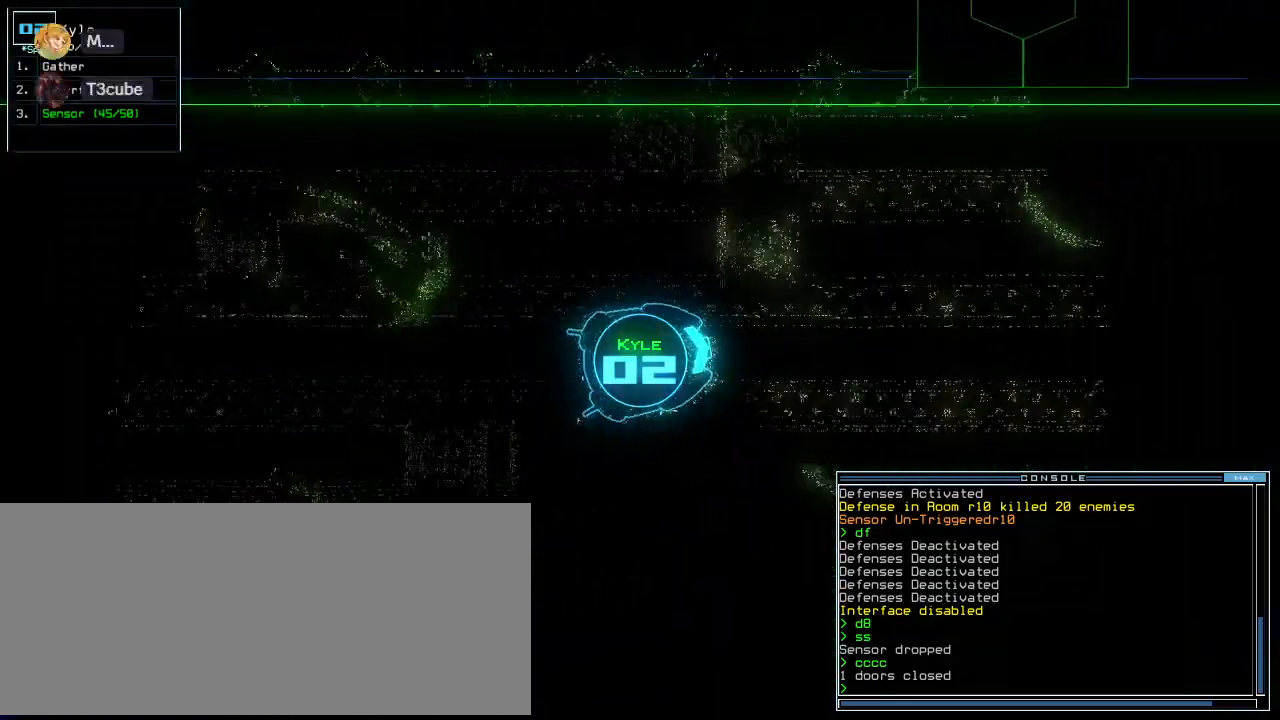
{"keys": ["up"], "events": [[100, "c", "down"], [320, "return", "down"], [360, "c", "up"], [480, "return", "up"]]}
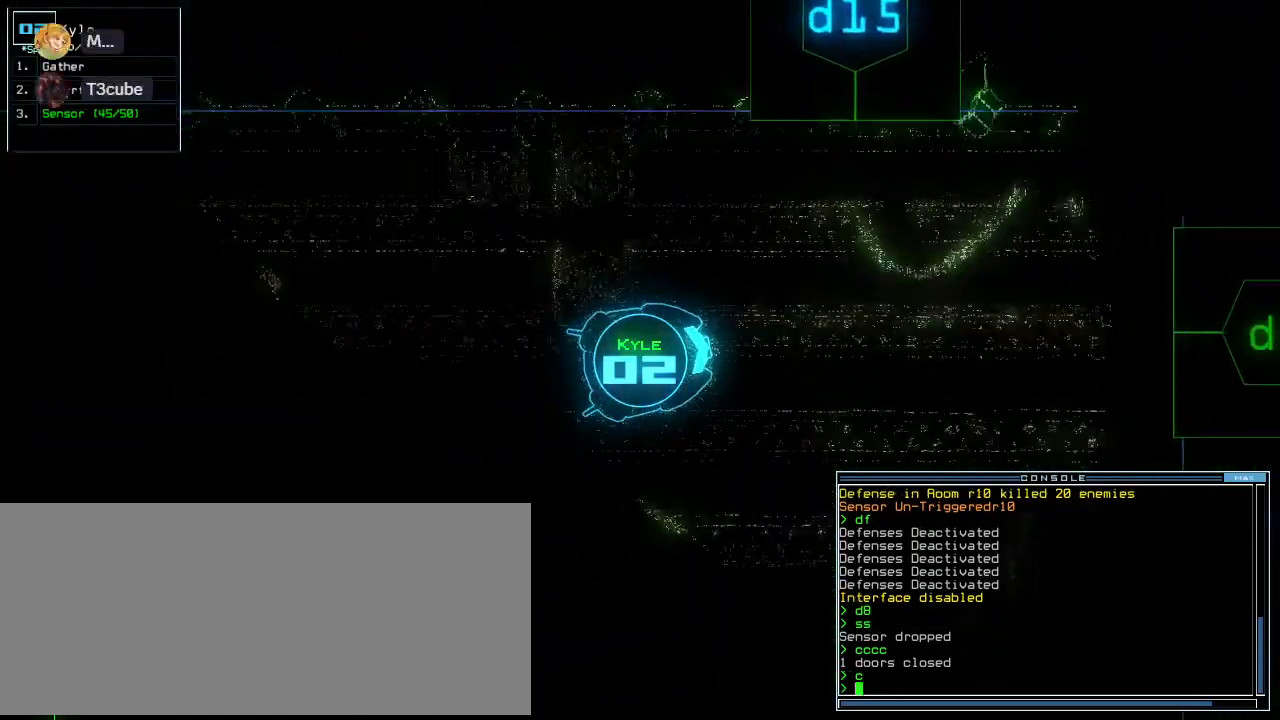
{"keys": ["right"], "events": [[100, "up", "up"], [160, "right", "down"], [200, "space", "down"], [280, "space", "up"]]}
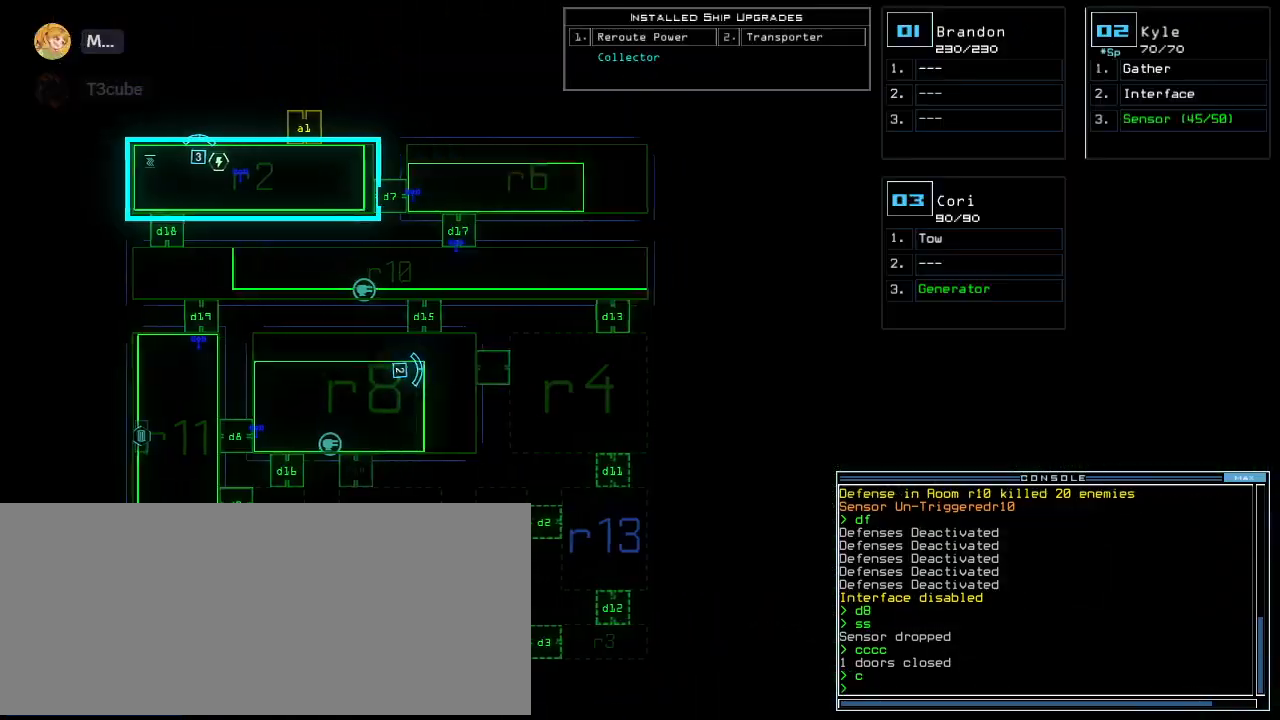
{"keys": ["right", "space", "up"], "events": [[80, "right", "up"], [440, "space", "down"], [460, "right", "down"], [460, "up", "down"]]}
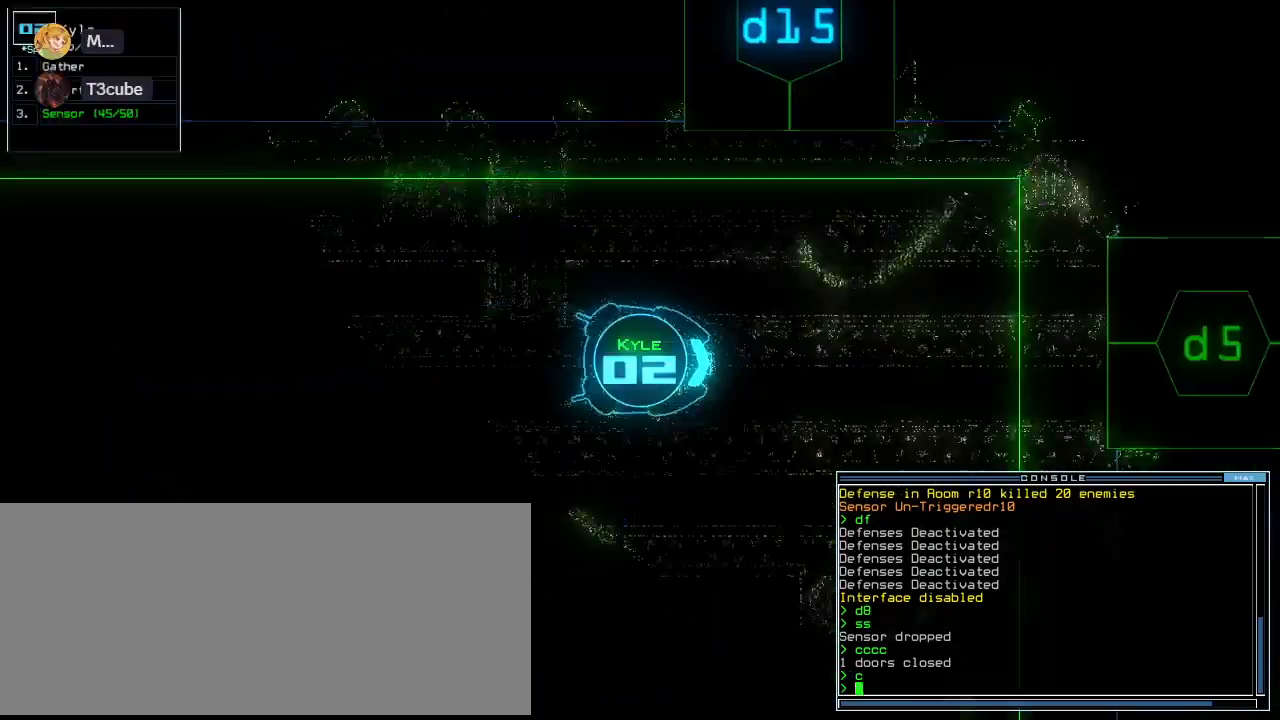
{"keys": ["up"], "events": [[20, "space", "up"], [80, "right", "up"], [220, "left", "down"], [320, "left", "up"], [340, "d", "down"], [400, "d", "up"]]}
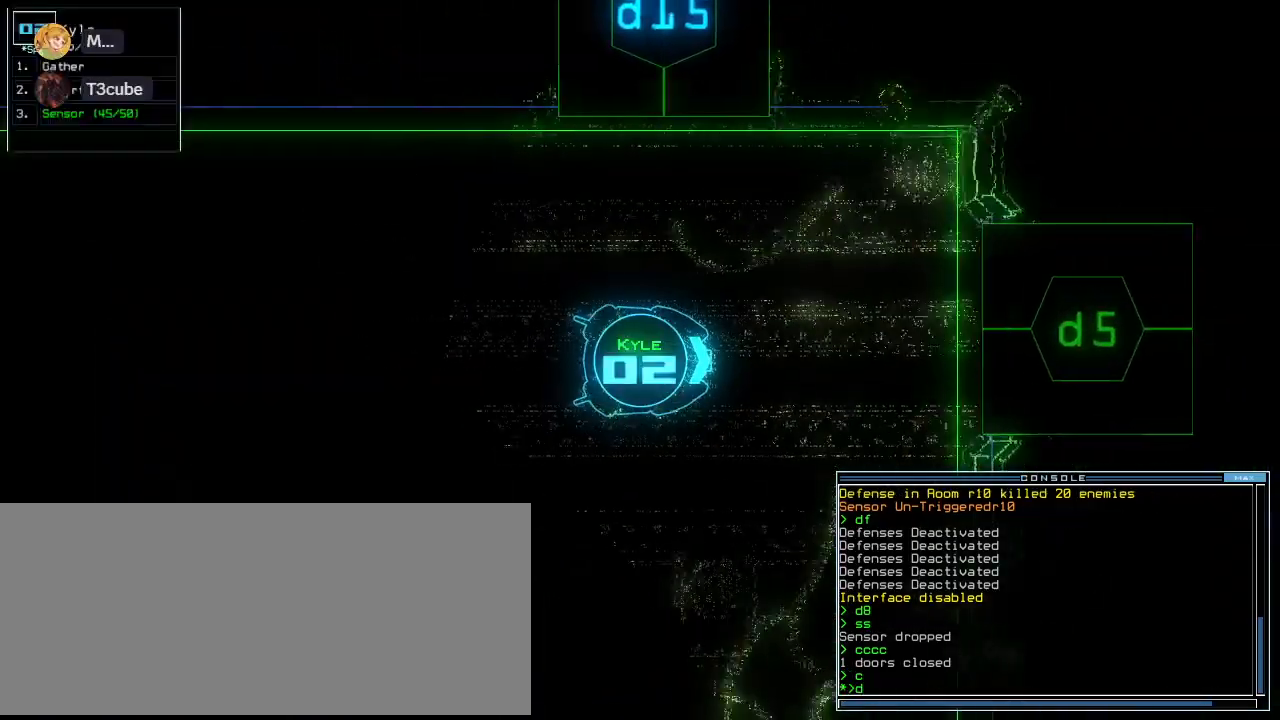
{"keys": ["up"], "events": []}
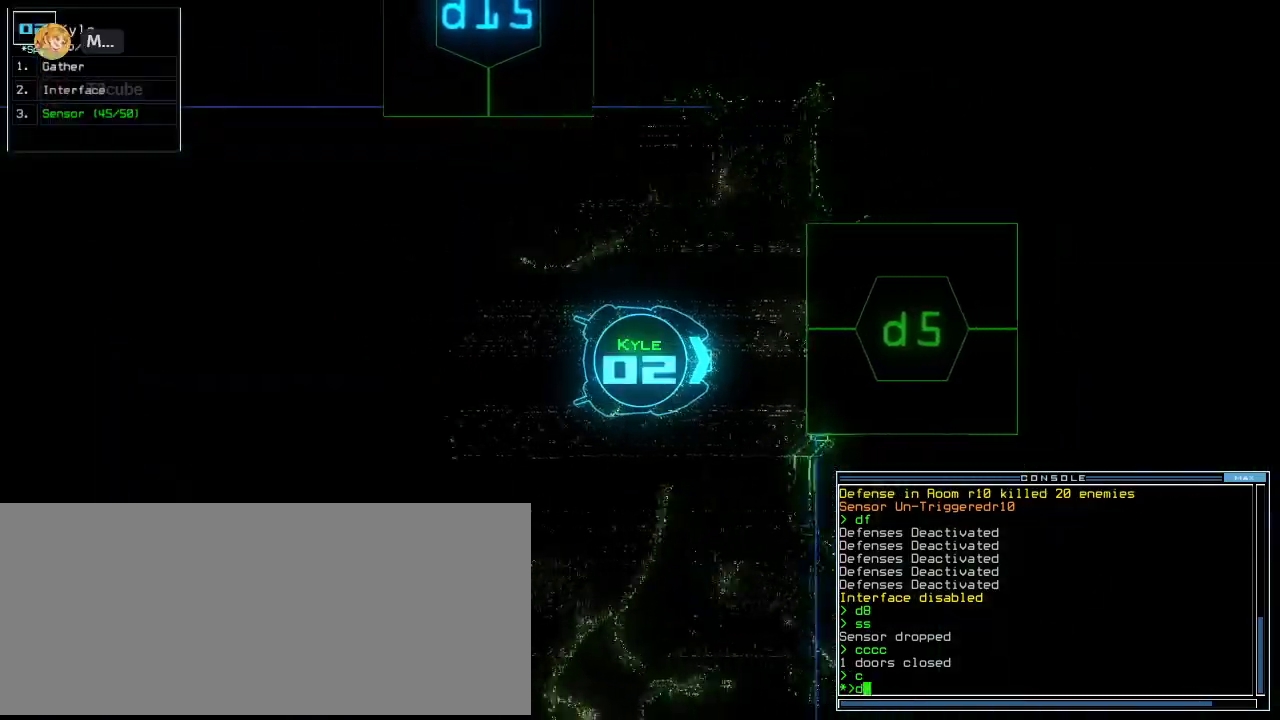
{"keys": [], "events": [[80, "5", "down"], [180, "5", "up"], [200, "up", "up"], [360, "return", "down"], [440, "return", "up"]]}
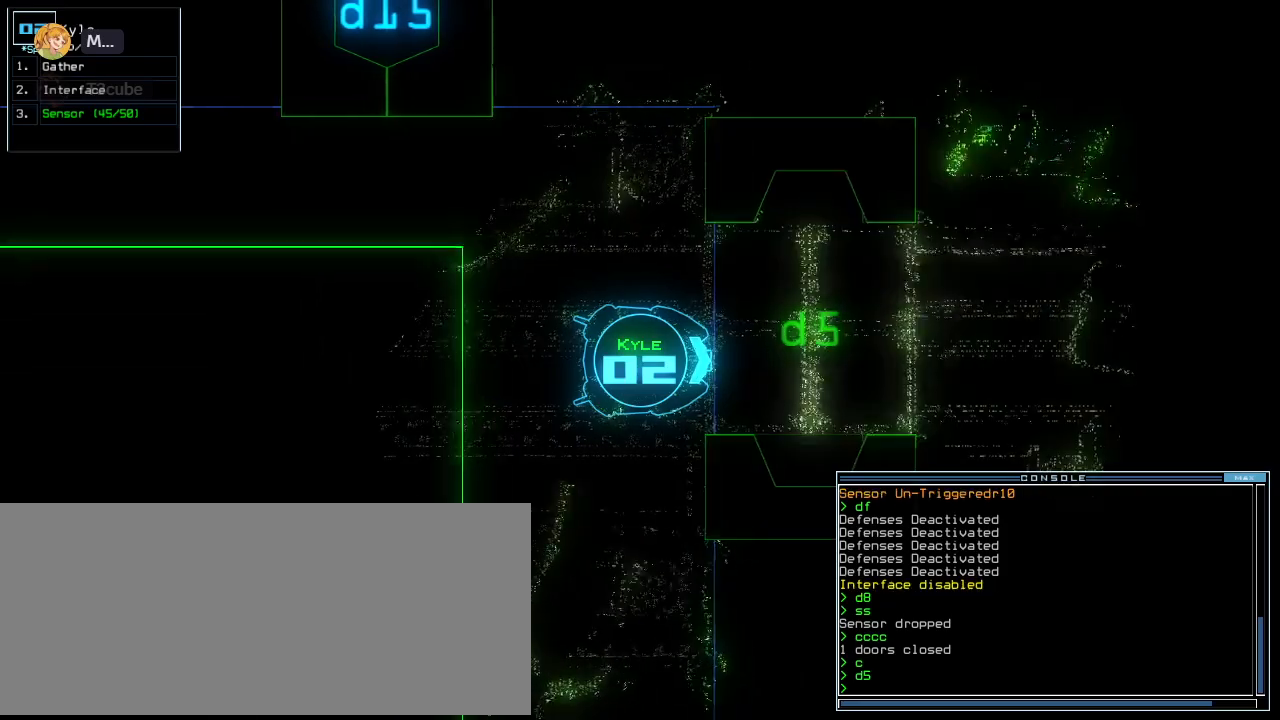
{"keys": ["up"], "events": [[80, "up", "down"]]}
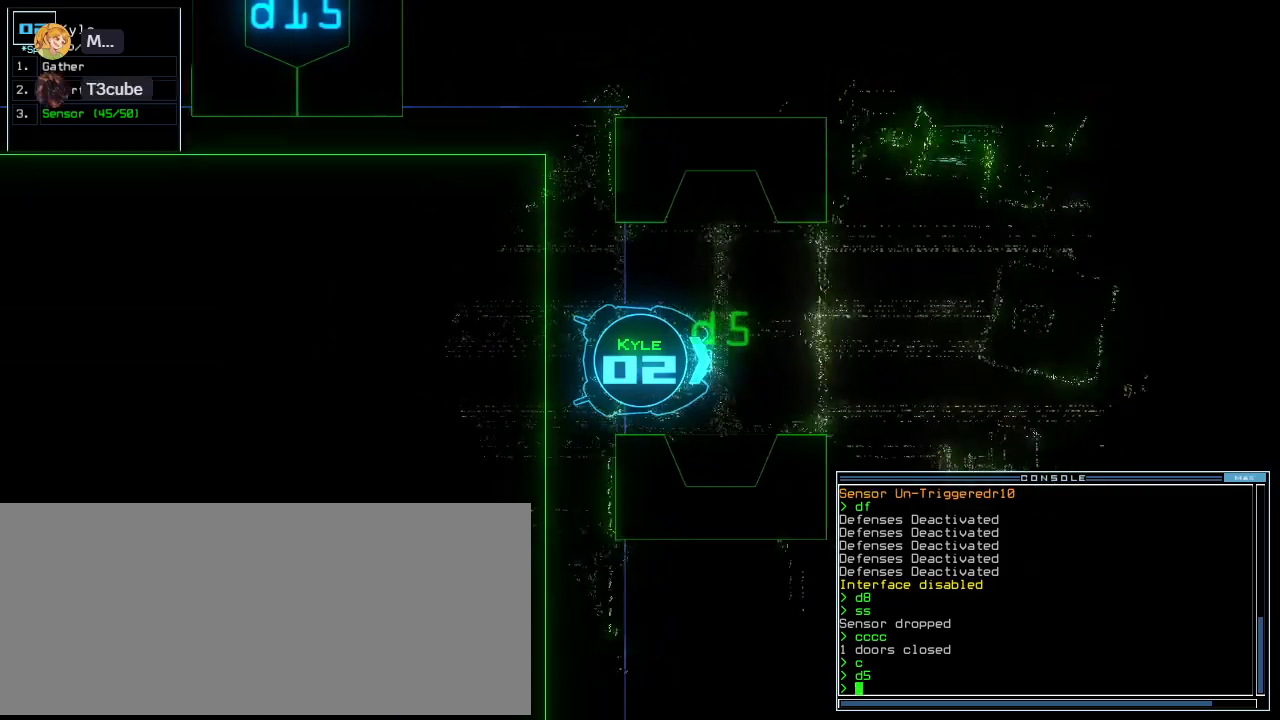
{"keys": [], "events": [[40, "up", "up"]]}
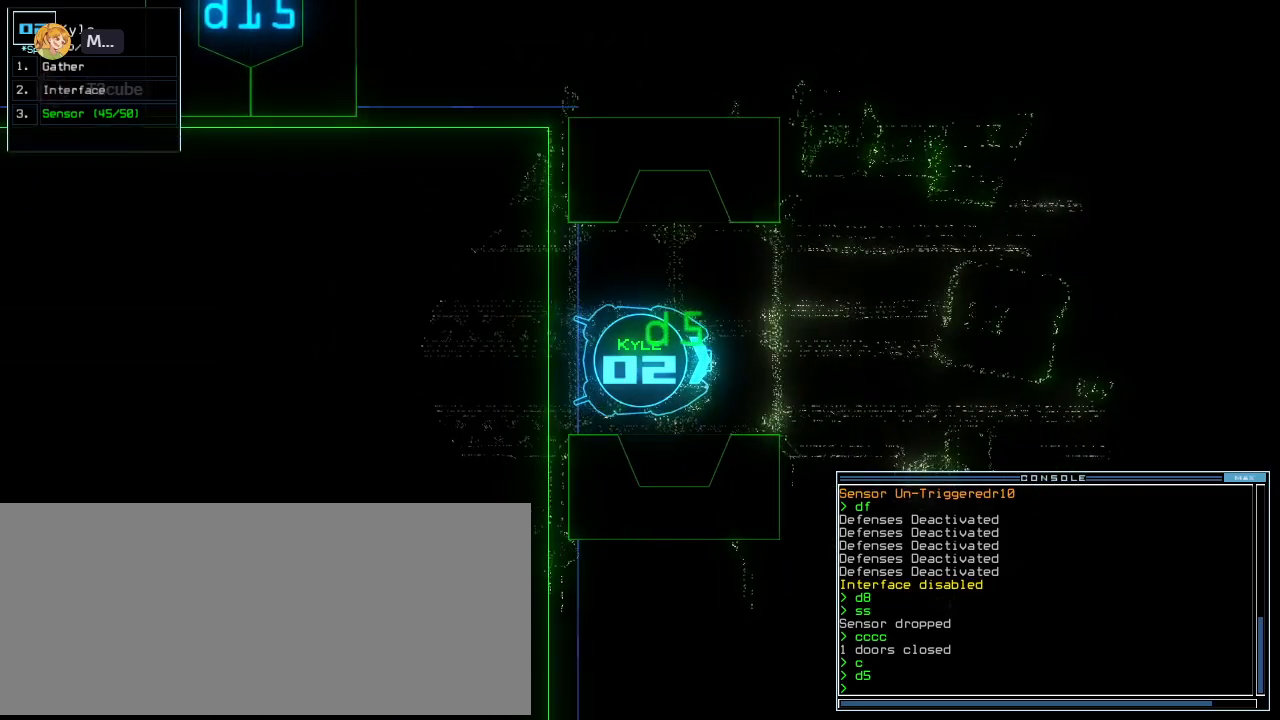
{"keys": ["c"], "events": [[300, "c", "down"], [360, "c", "up"], [420, "c", "down"]]}
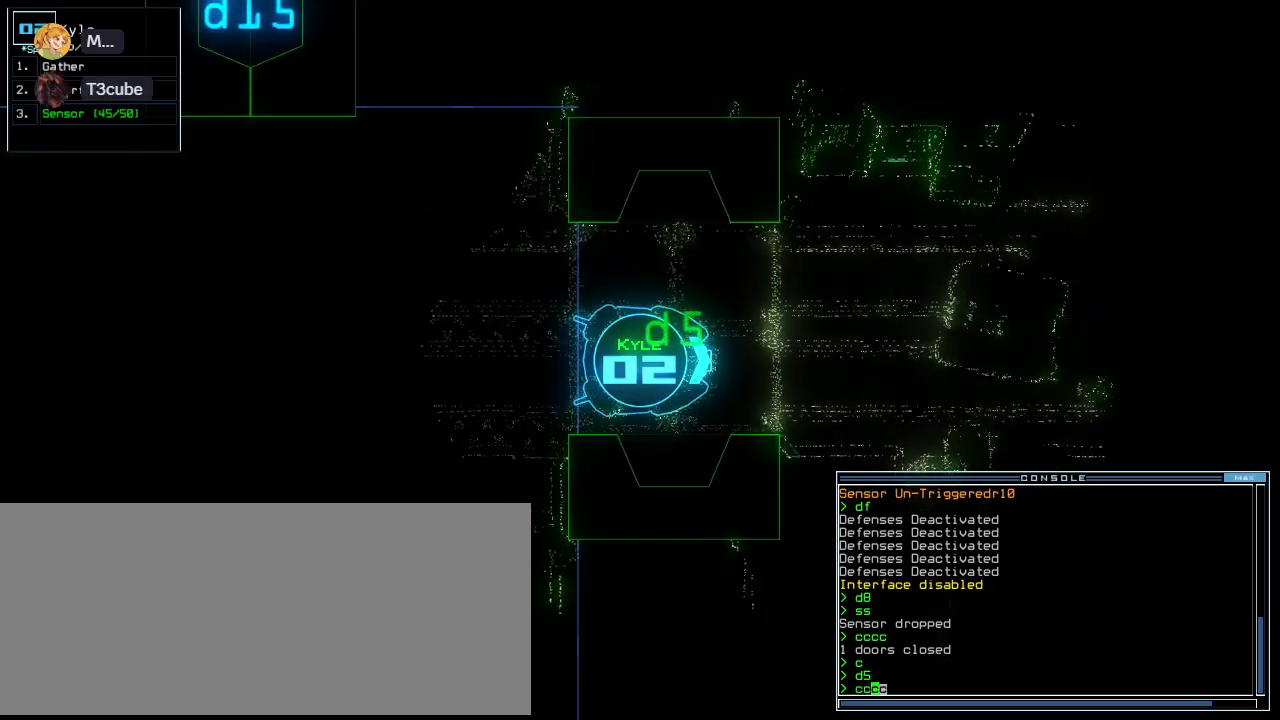
{"keys": [], "events": [[20, "c", "up"], [140, "up", "down"], [200, "up", "up"]]}
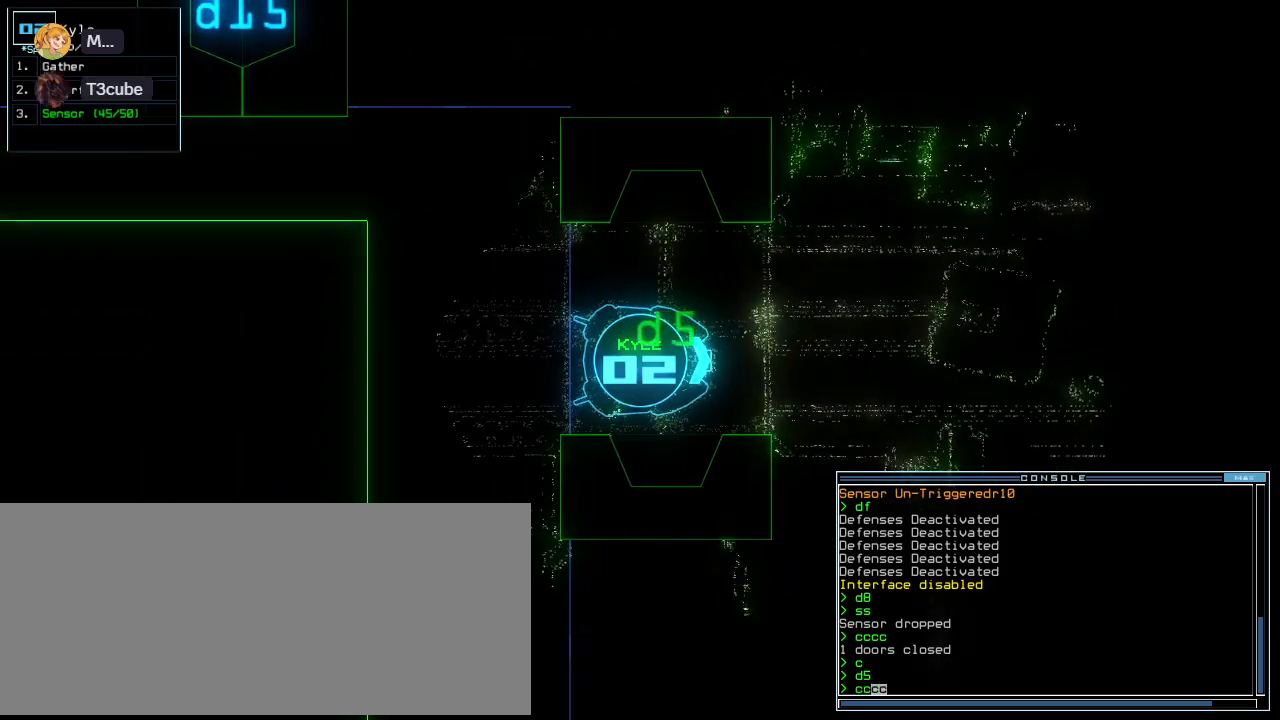
{"keys": [], "events": []}